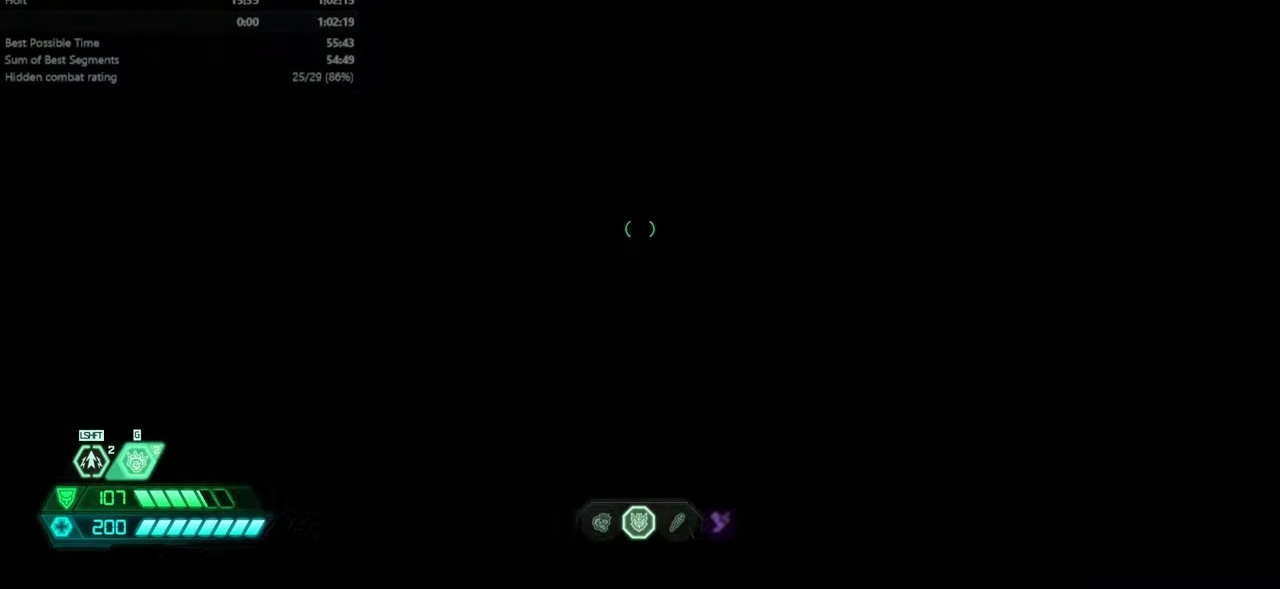
Gameplay with keyboard and mouse; each line is a JSON object with the keys and mouse buttons held at the frame after it. "events" lists presses ("down") and releases ("up") of "bfg", "bl", "bw", "cg", "cs", "csg", "dash", "fb", "fw", "hc", "jump", "l", "mel", "orc", "pr", "r", "rl", "ssg", "mouse_left", "mouse_wheel" and "mouse_right" between this image and that frame as [ms after this image, input, new state], when the widget could be followed in between. "mouse_left", "mouse_wheel", "mouse_right" = the "left", "wheel", "right" buttons of the "mouse" list. No other keys are recorded. "wheel" means that the mouse wheel is clicked or scrolled. Key names are as the overlay labels them; some are game actions (e.g. jump) rather than physical keys. Not read: mod mouse_move ww.
{"keys": ["fw"], "mouse": [], "events": [[133, "r", "down"], [333, "fw", "down"], [433, "r", "up"]]}
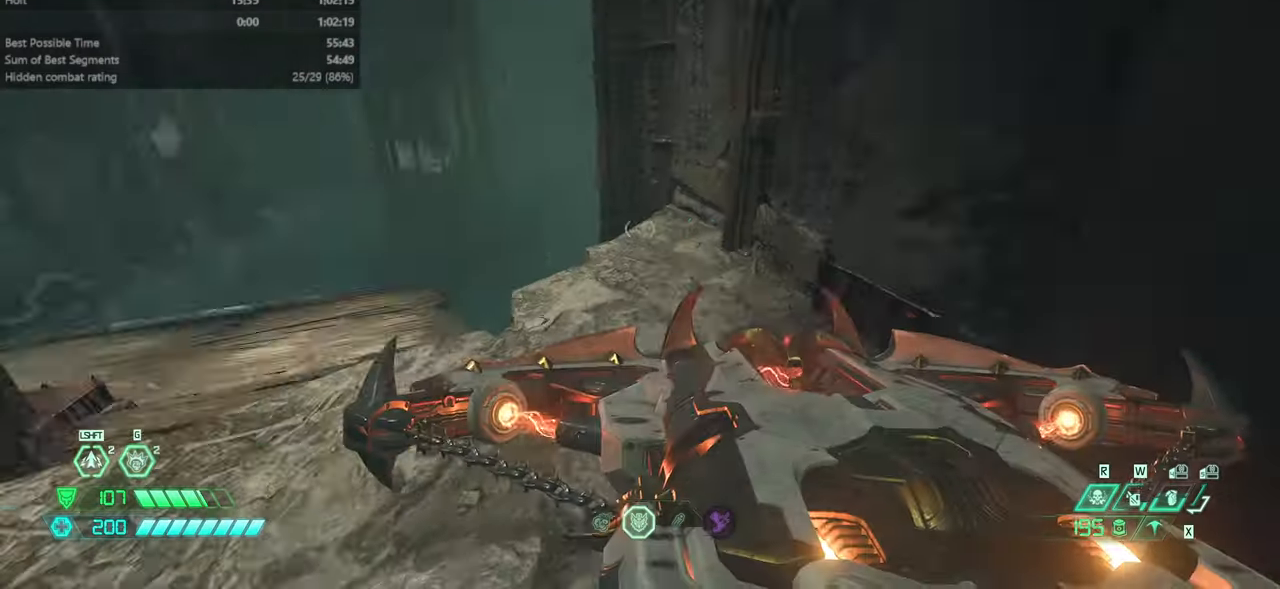
{"keys": ["fw", "jump"], "mouse": ["left"], "events": [[433, "jump", "down"], [500, "mouse_left", "down"]]}
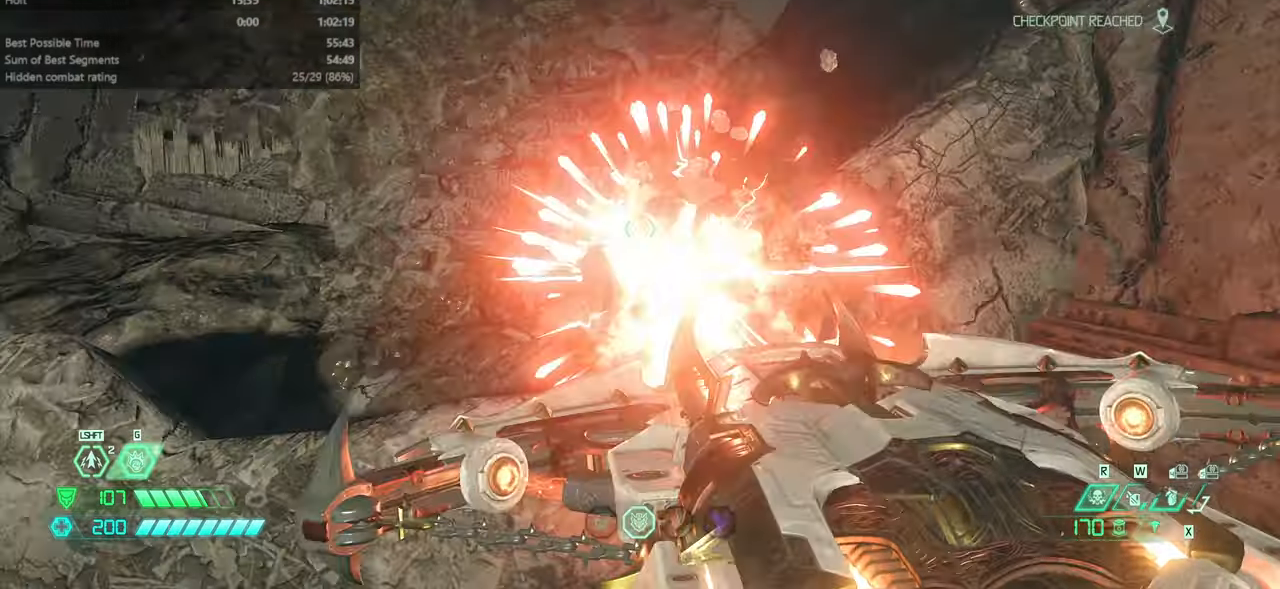
{"keys": ["fw"], "mouse": [], "events": [[133, "jump", "up"], [133, "mouse_left", "up"], [266, "hc", "down"], [366, "hc", "up"]]}
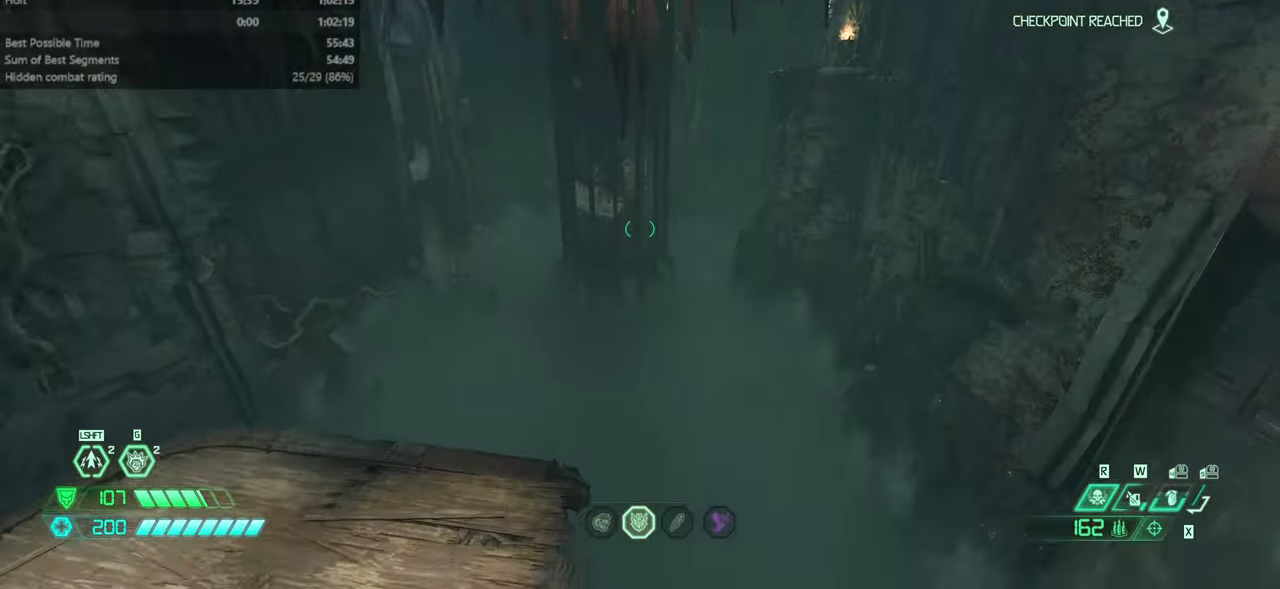
{"keys": ["fw", "jump"], "mouse": ["left"], "events": [[100, "bl", "down"], [133, "bl", "up"], [466, "jump", "down"], [466, "mouse_left", "down"]]}
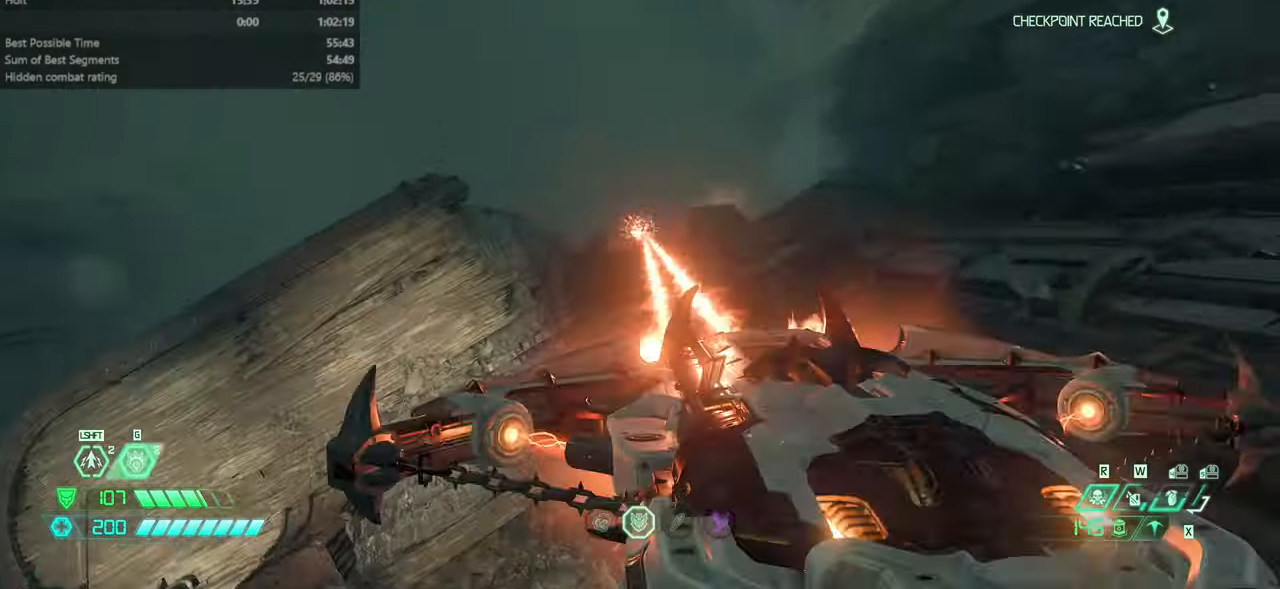
{"keys": ["fw"], "mouse": [], "events": [[166, "mouse_left", "up"], [400, "jump", "up"]]}
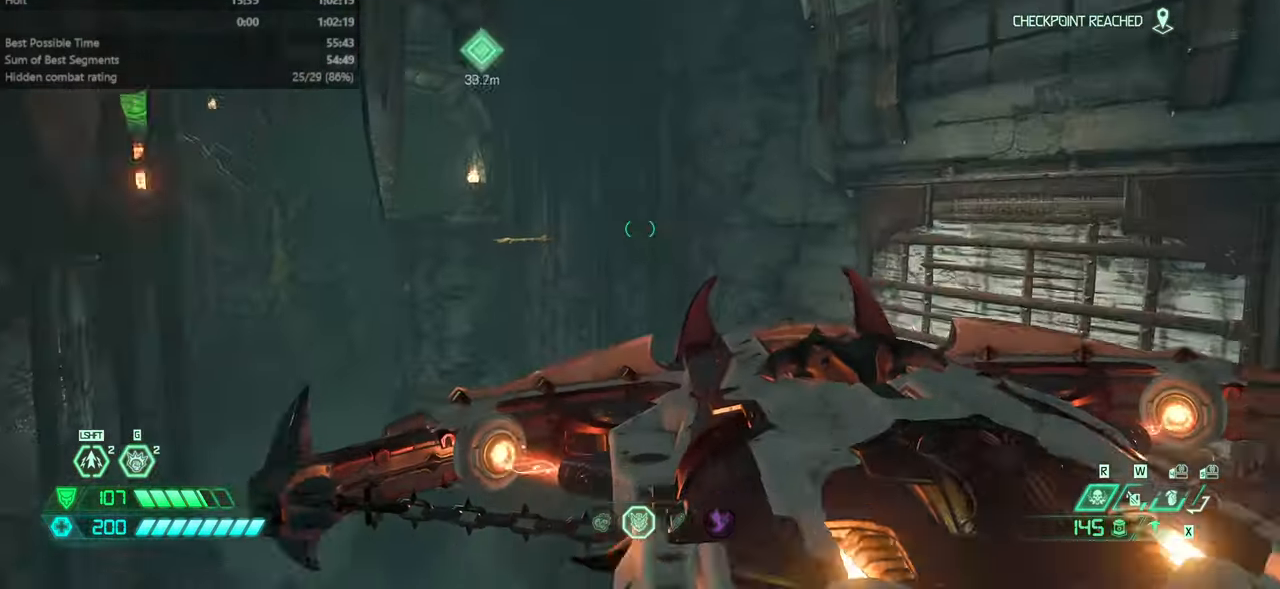
{"keys": ["dash", "fw"], "mouse": [], "events": [[400, "dash", "down"]]}
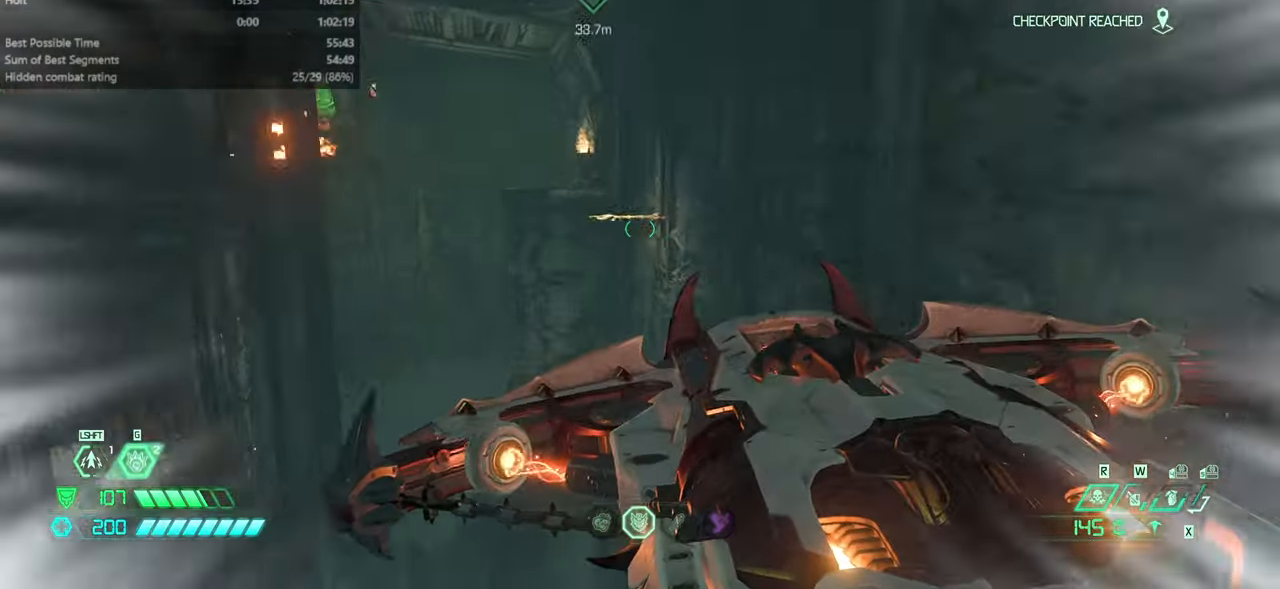
{"keys": ["dash", "fw"], "mouse": [], "events": [[66, "dash", "up"], [333, "dash", "down"]]}
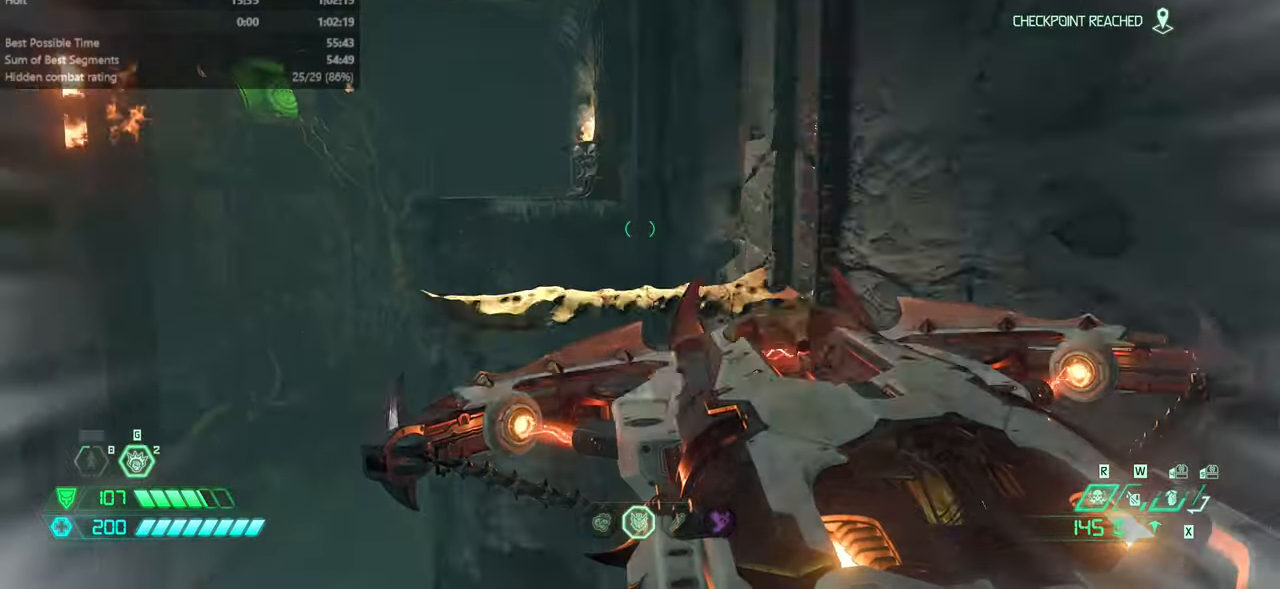
{"keys": ["fw"], "mouse": [], "events": [[33, "dash", "up"]]}
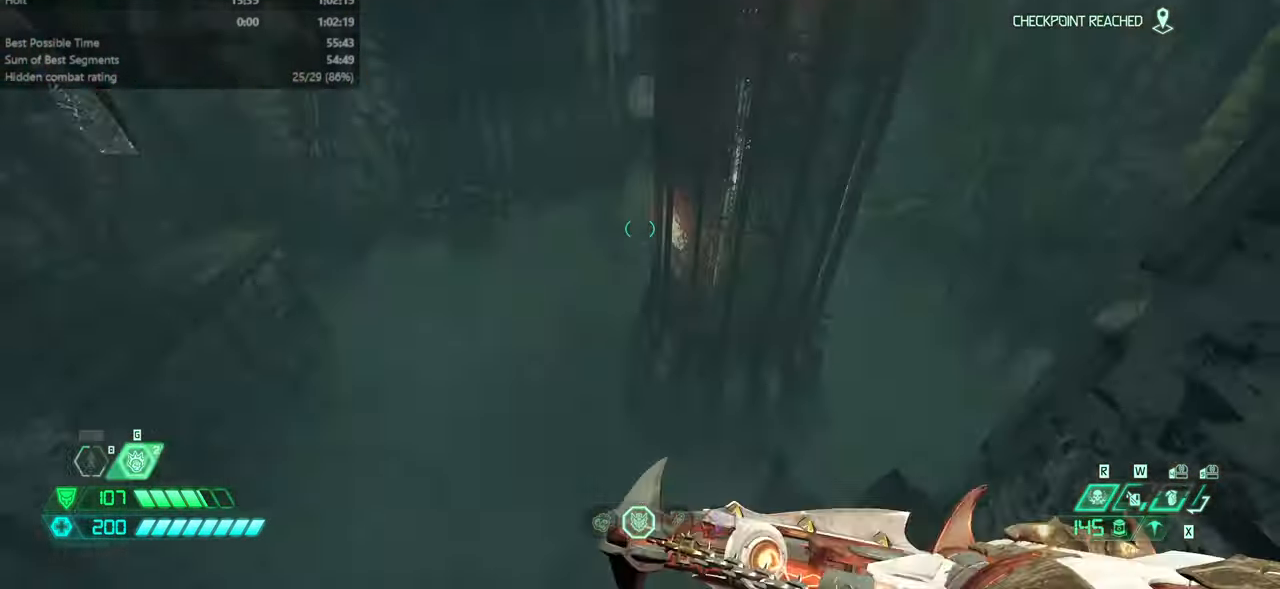
{"keys": ["fw"], "mouse": [], "events": [[166, "mouse_left", "down"], [366, "mouse_left", "up"], [466, "hc", "down"], [500, "hc", "up"]]}
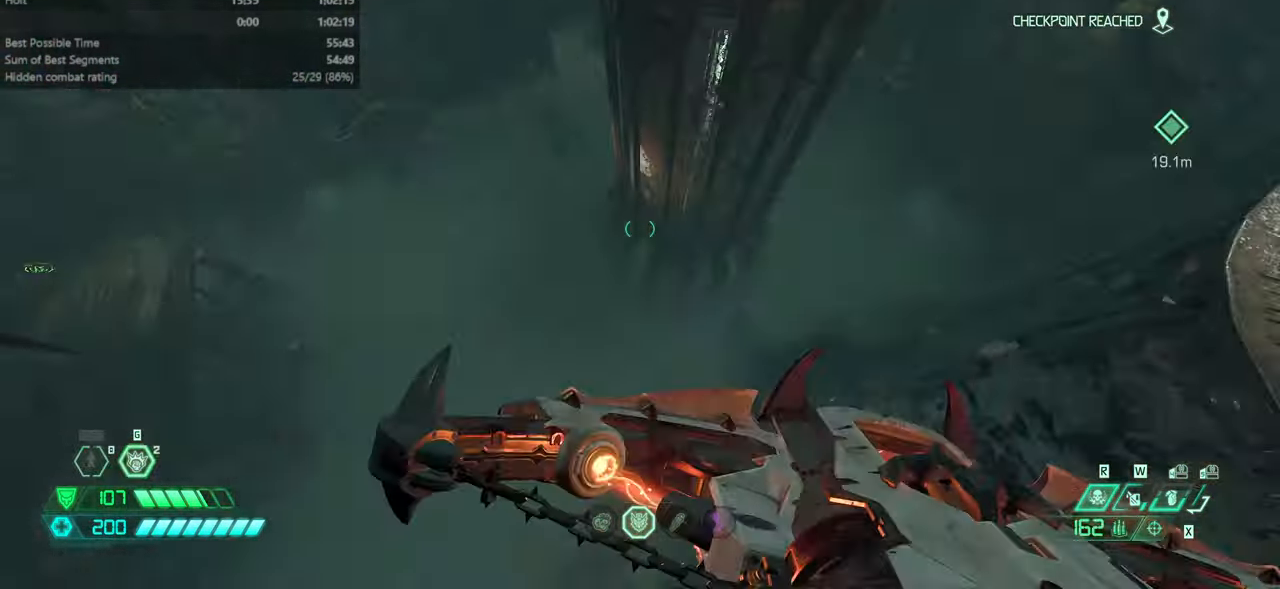
{"keys": ["fw"], "mouse": [], "events": [[233, "bl", "down"], [300, "bl", "up"]]}
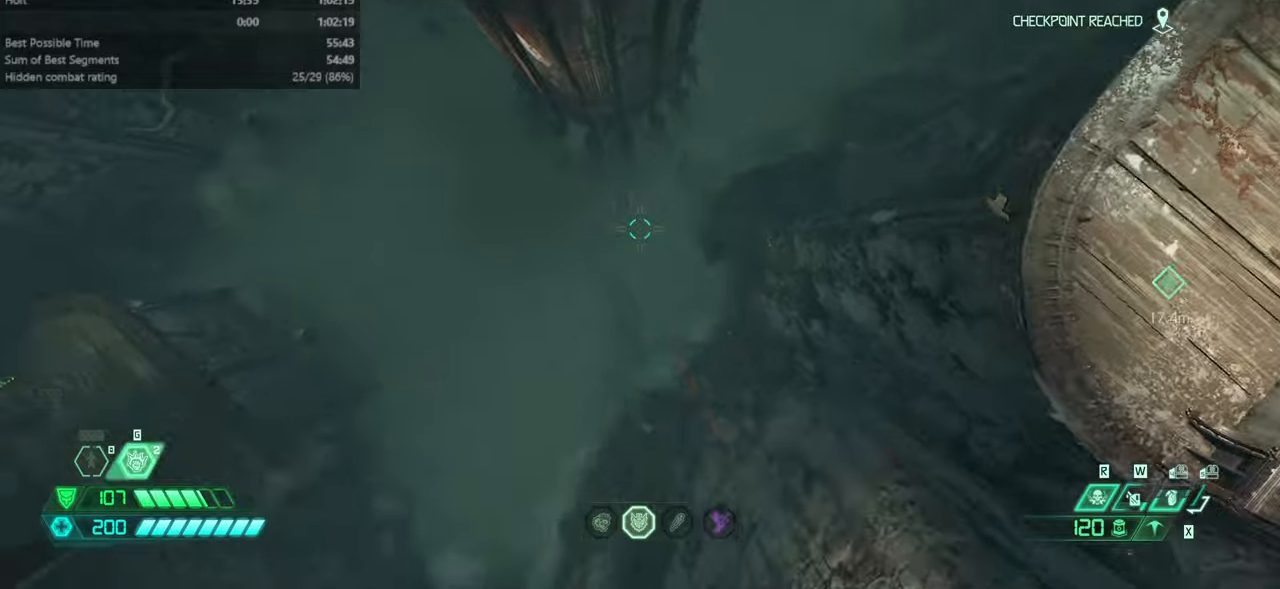
{"keys": ["fw", "jump"], "mouse": [], "events": [[134, "jump", "down"], [134, "mouse_left", "down"], [367, "mouse_left", "up"]]}
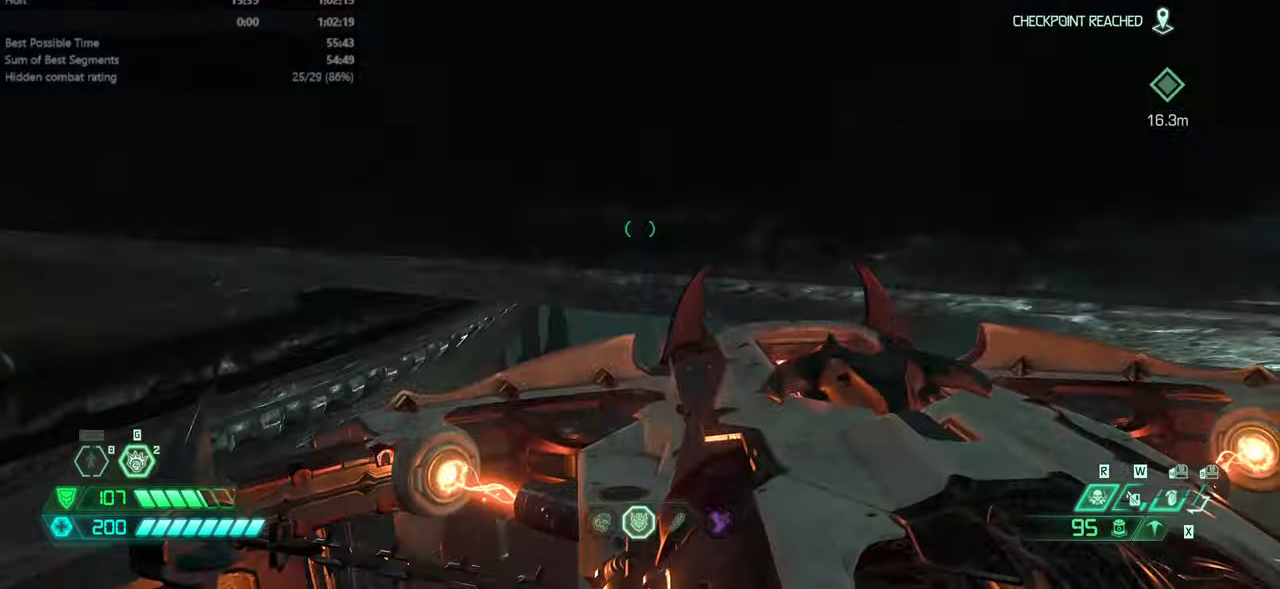
{"keys": ["fw"], "mouse": [], "events": [[367, "jump", "up"]]}
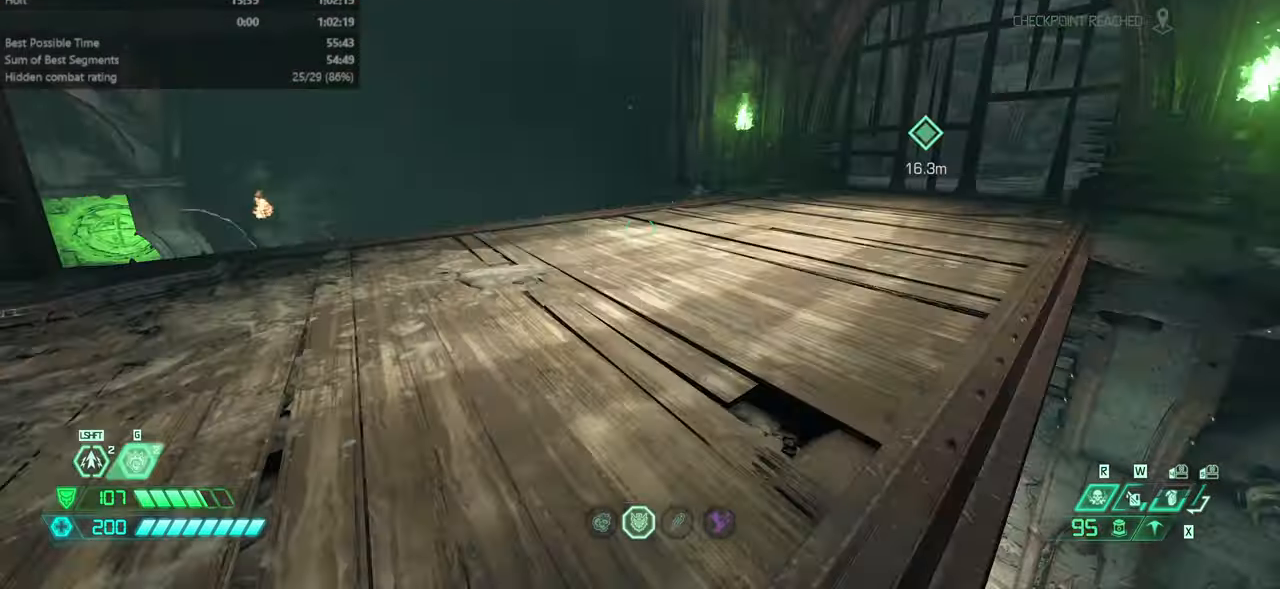
{"keys": ["fw"], "mouse": [], "events": [[234, "dash", "down"], [367, "dash", "up"]]}
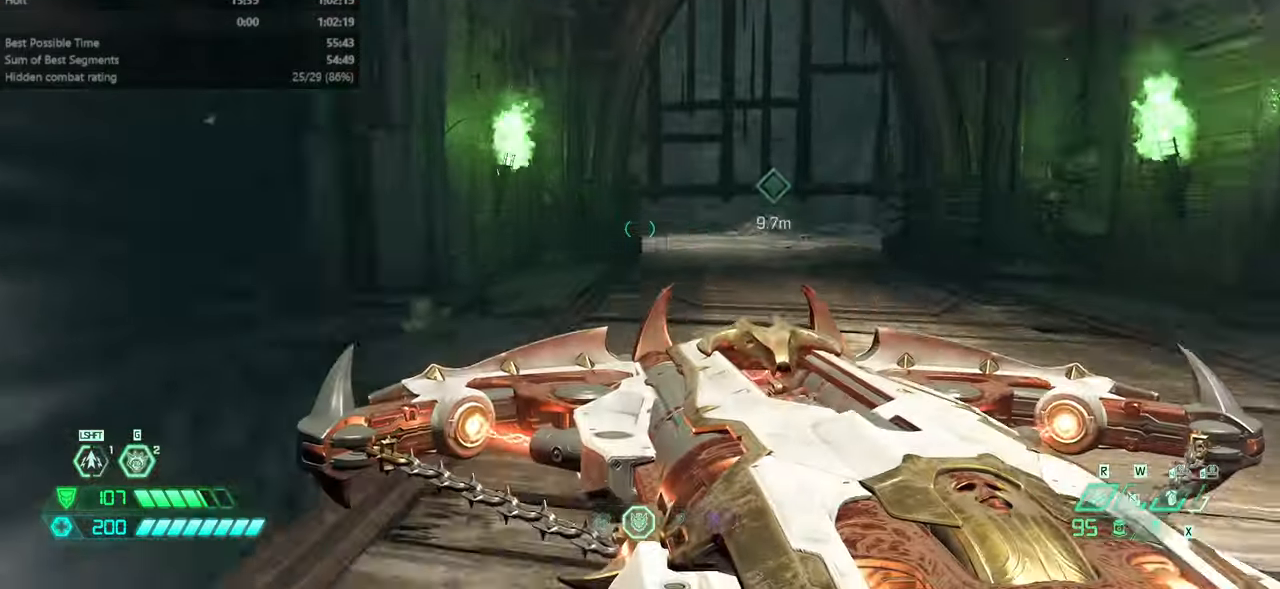
{"keys": ["fw"], "mouse": [], "events": [[300, "dash", "down"], [400, "dash", "up"]]}
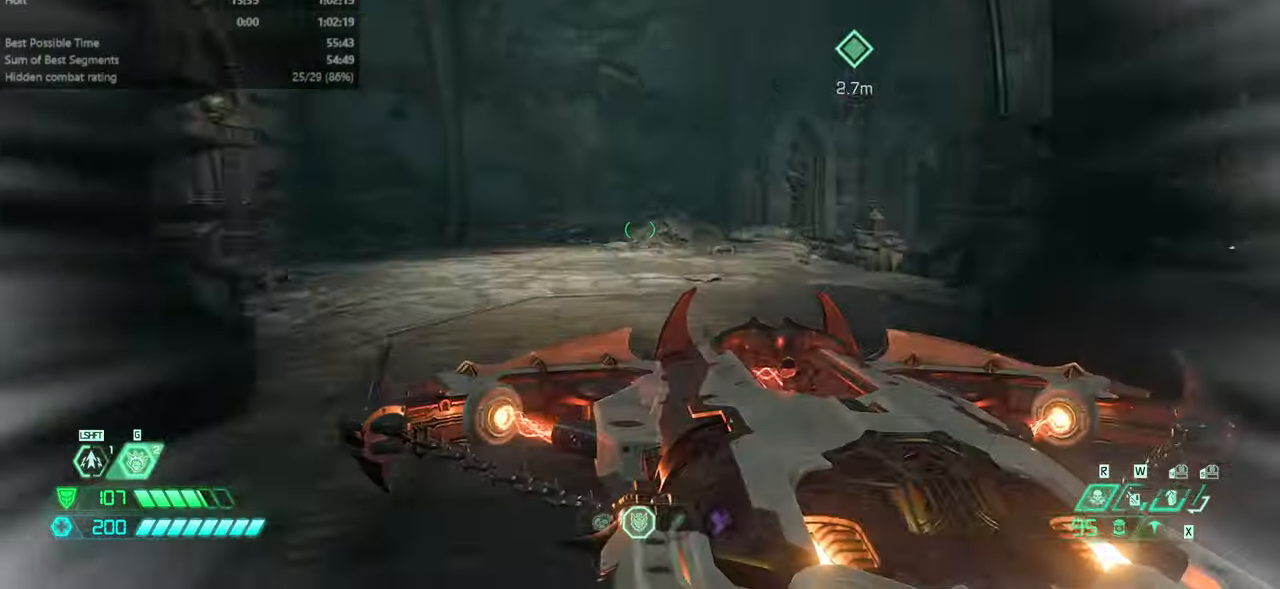
{"keys": ["fw"], "mouse": [], "events": [[367, "dash", "down"], [467, "dash", "up"]]}
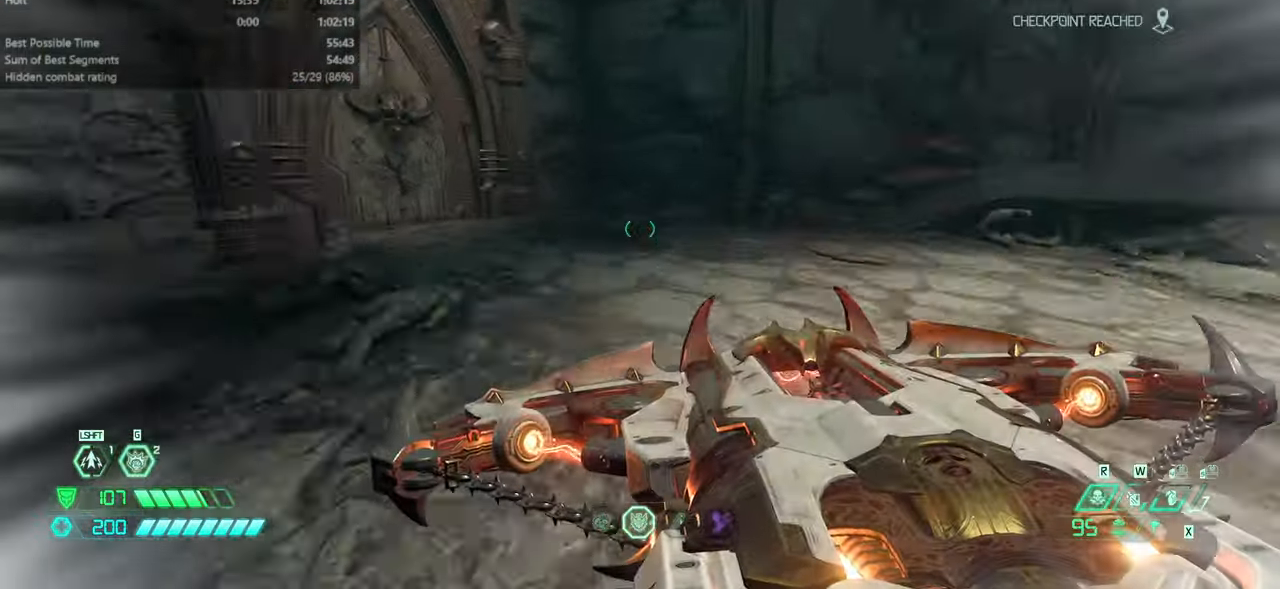
{"keys": ["dash", "fw"], "mouse": [], "events": [[434, "dash", "down"]]}
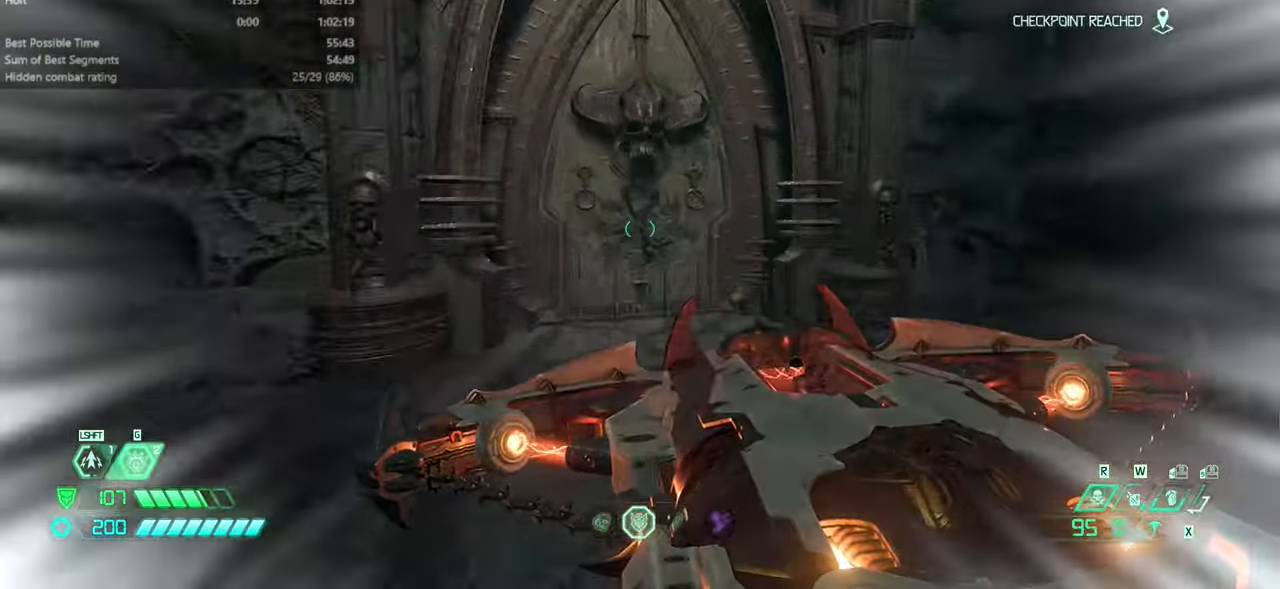
{"keys": ["fw"], "mouse": [], "events": [[167, "dash", "up"]]}
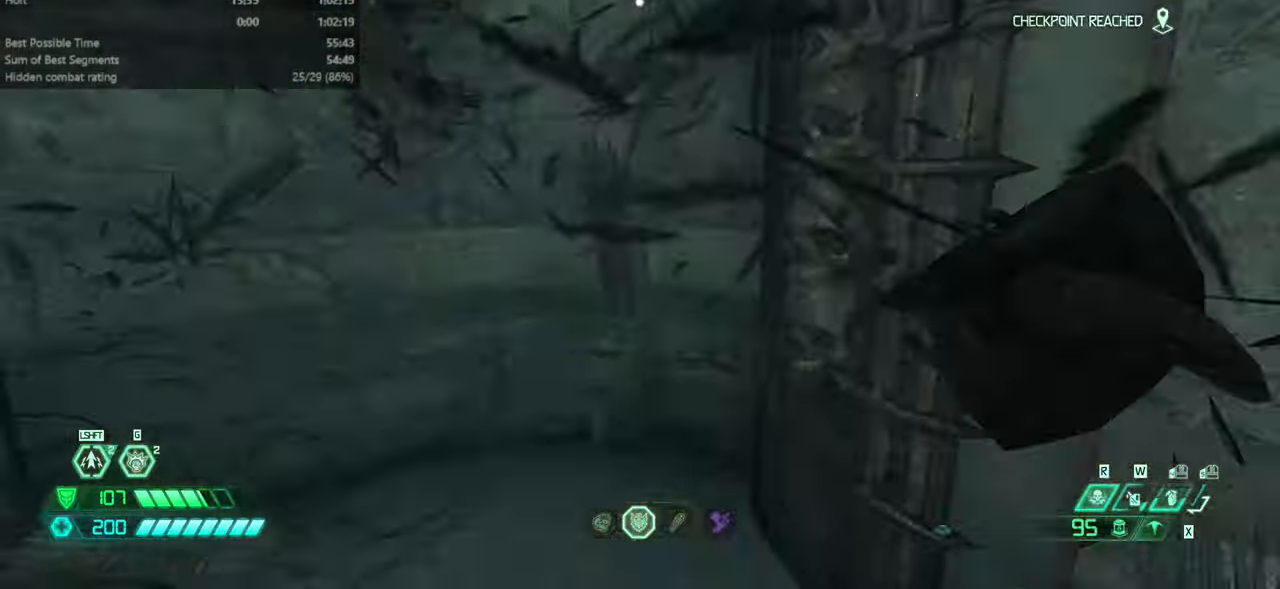
{"keys": ["fw"], "mouse": [], "events": []}
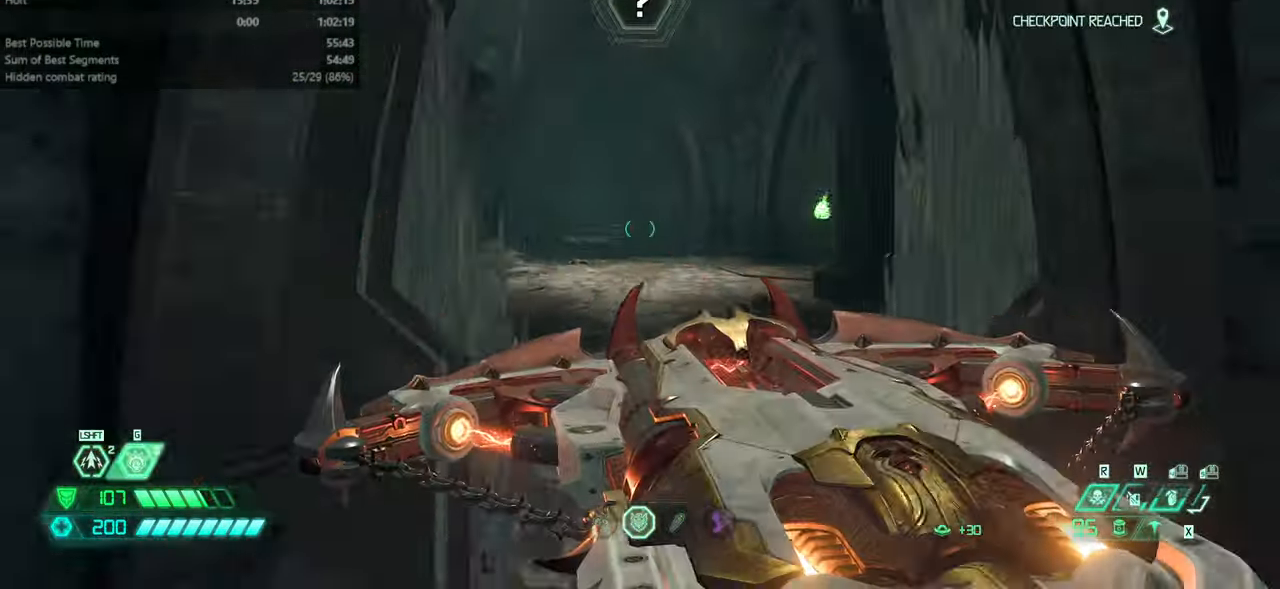
{"keys": ["fw"], "mouse": [], "events": [[67, "dash", "down"], [134, "dash", "up"]]}
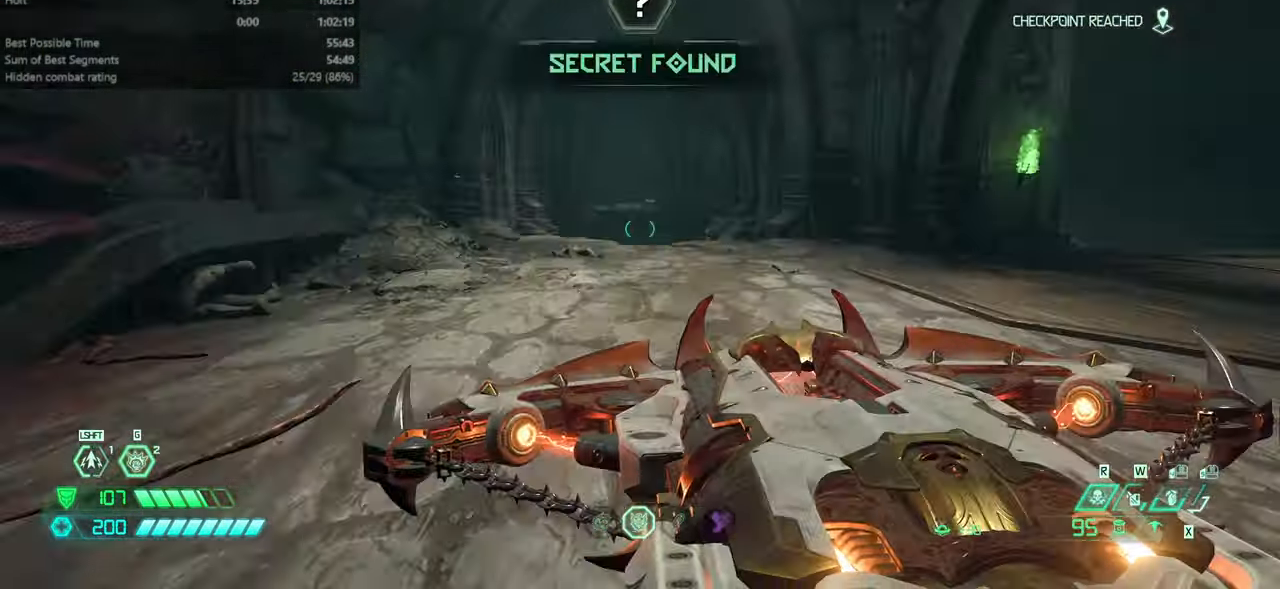
{"keys": ["l"], "mouse": [], "events": [[134, "dash", "down"], [267, "dash", "up"], [400, "l", "down"], [434, "fw", "up"]]}
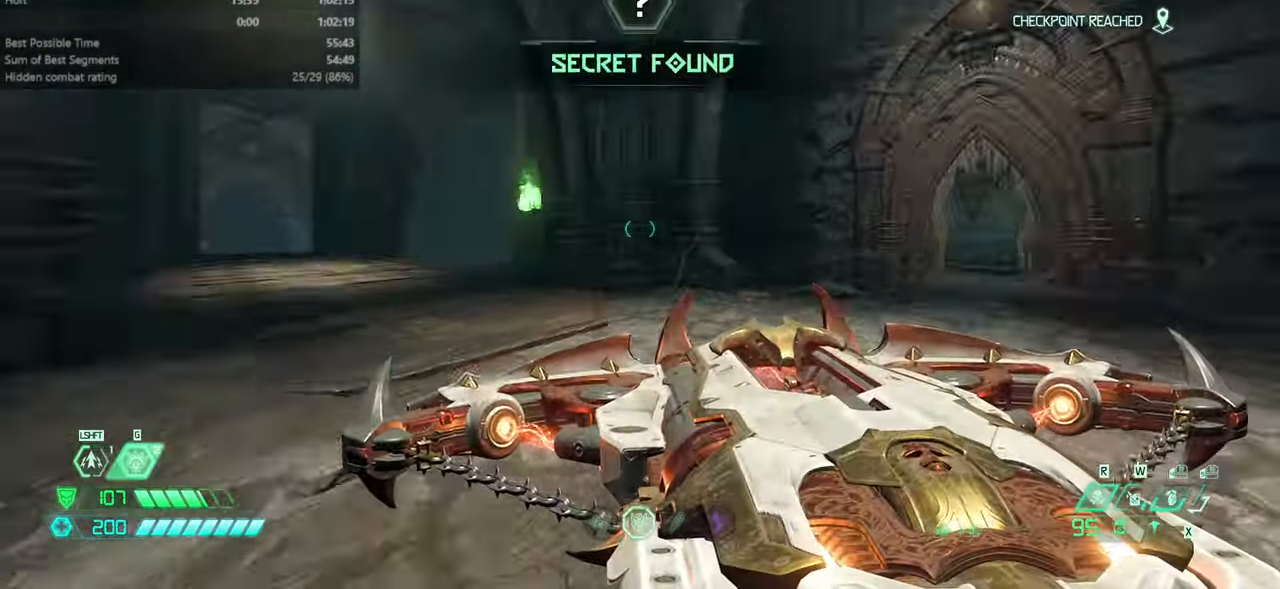
{"keys": ["bw", "jump"], "mouse": [], "events": [[34, "bw", "down"], [34, "l", "up"], [501, "jump", "down"]]}
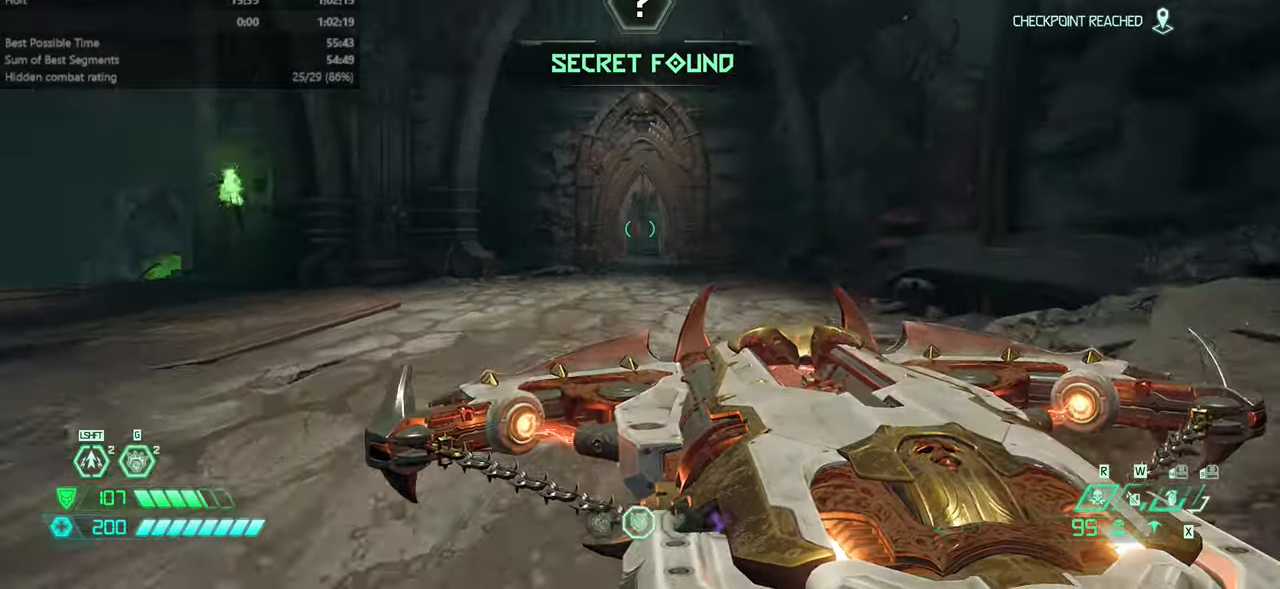
{"keys": ["fw"], "mouse": [], "events": [[67, "mouse_left", "down"], [167, "mouse_left", "up"], [200, "bw", "up"], [200, "jump", "up"], [300, "fw", "down"]]}
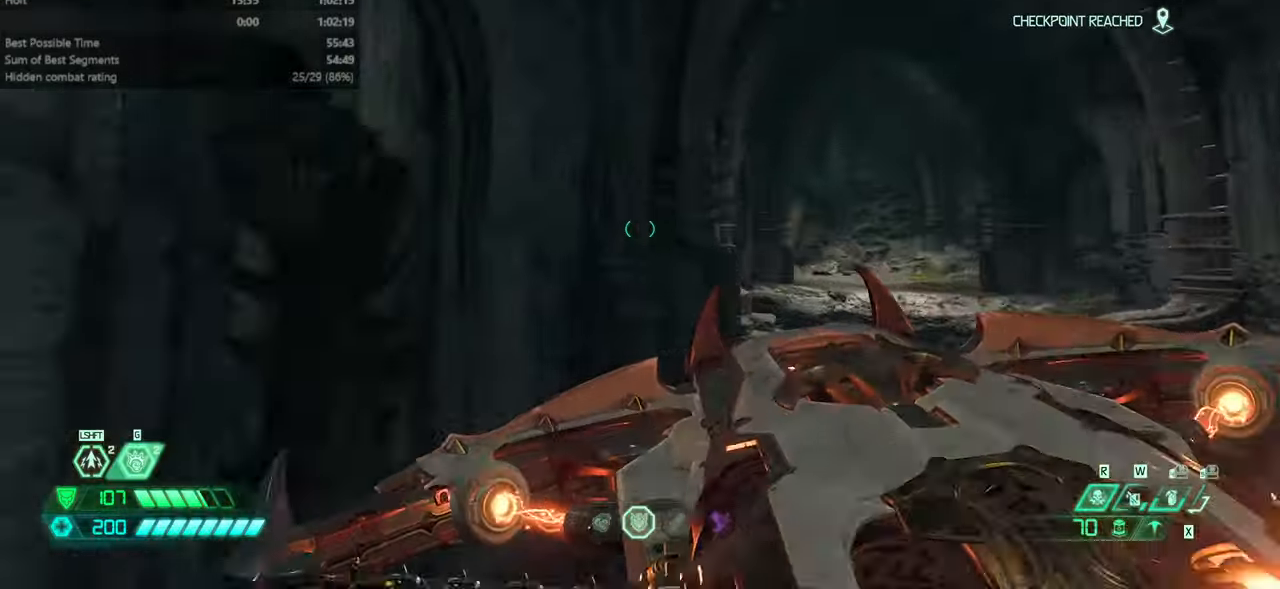
{"keys": ["fw"], "mouse": [], "events": [[200, "jump", "down"], [300, "jump", "up"]]}
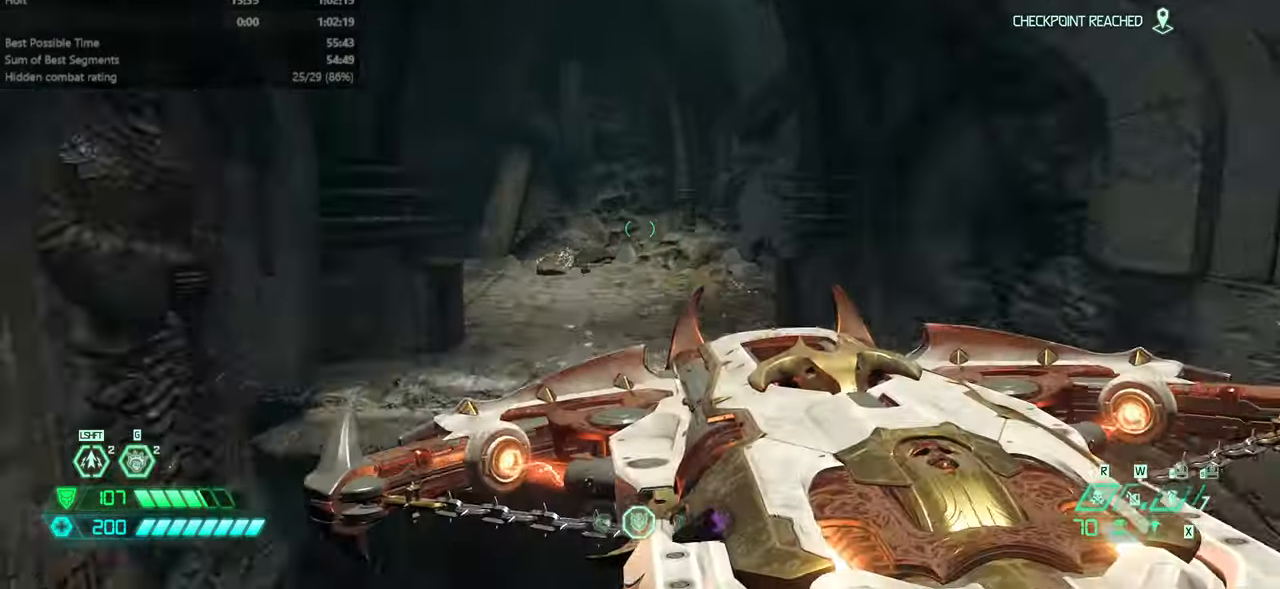
{"keys": ["fw"], "mouse": [], "events": [[167, "ssg", "down"], [267, "ssg", "up"]]}
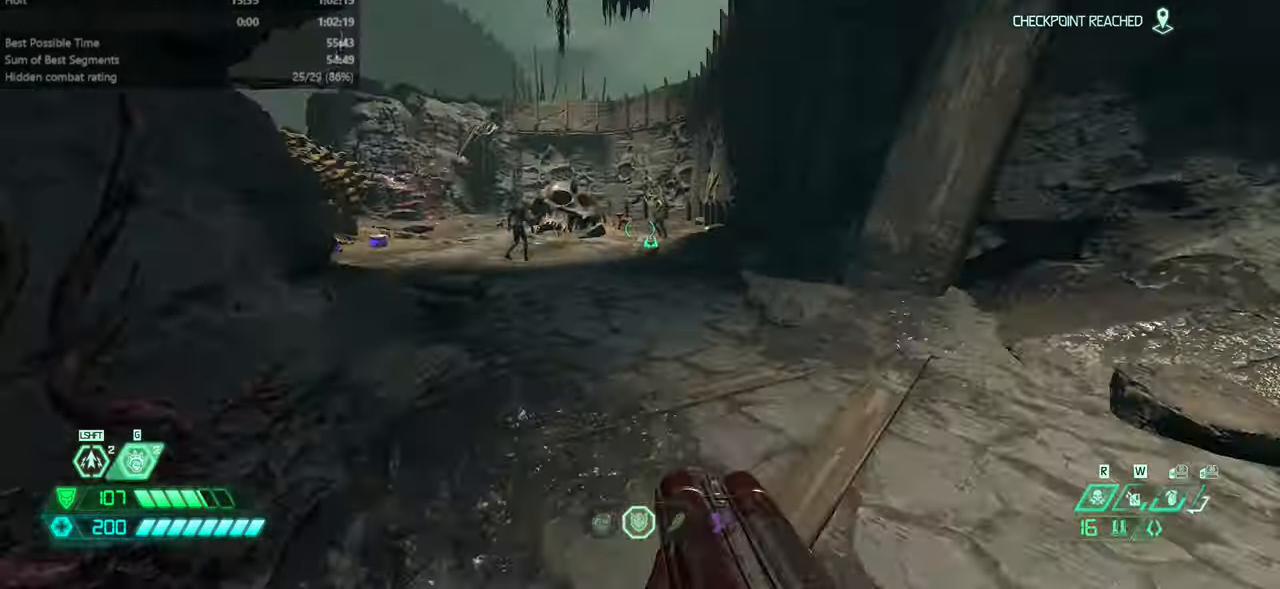
{"keys": ["fw"], "mouse": [], "events": [[200, "mouse_right", "down"], [333, "mouse_right", "up"]]}
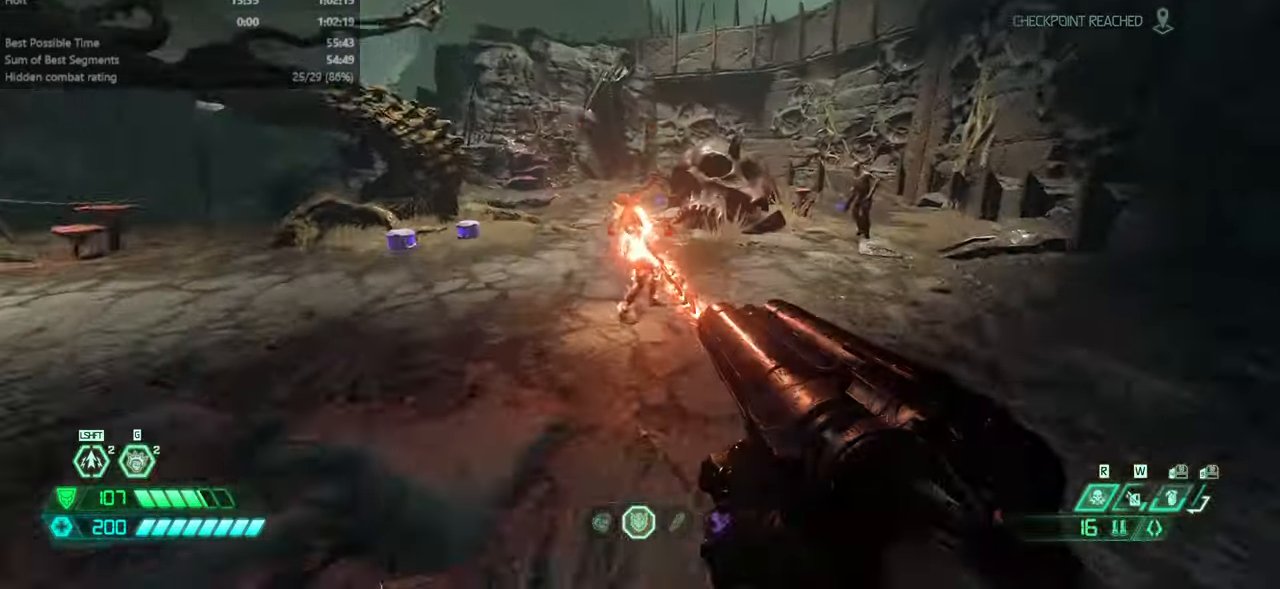
{"keys": ["fw"], "mouse": [], "events": [[133, "mouse_left", "down"], [133, "r", "down"], [200, "mouse_left", "up"], [267, "r", "up"], [400, "fb", "down"], [433, "fb", "up"]]}
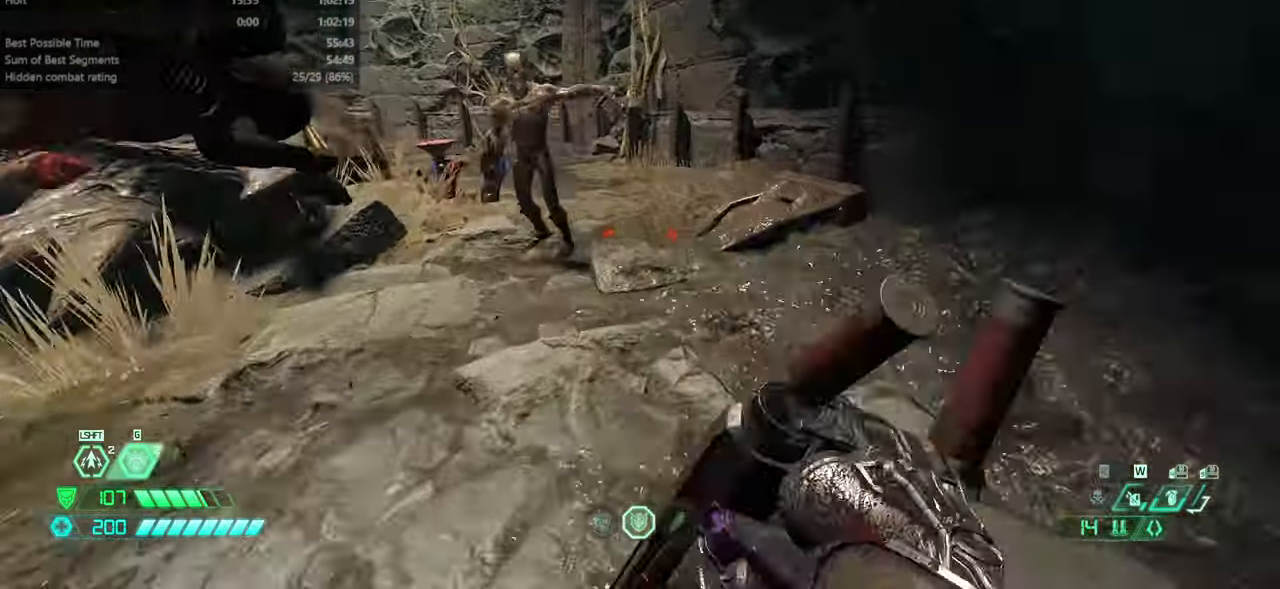
{"keys": ["fw", "r"], "mouse": [], "events": [[33, "cs", "down"], [100, "cs", "up"], [467, "r", "down"]]}
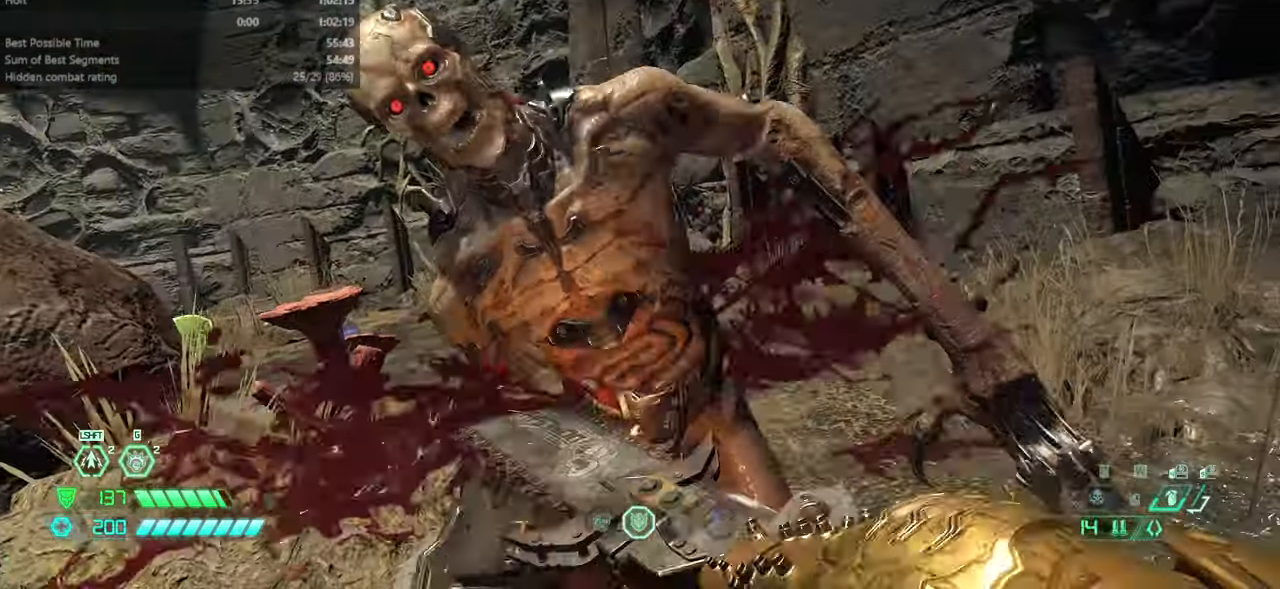
{"keys": ["fw"], "mouse": [], "events": [[167, "r", "up"]]}